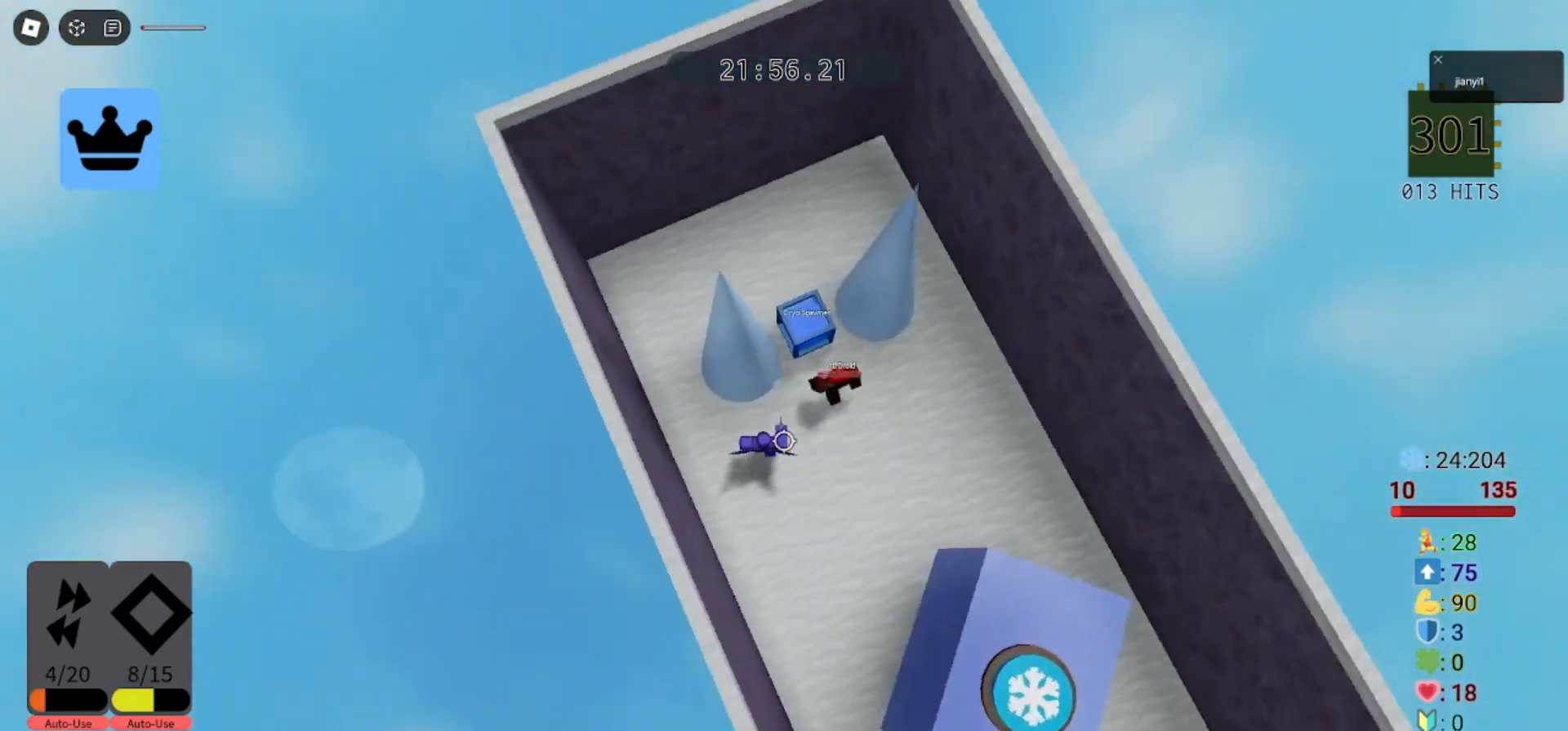
Gameplay with keyboard and mouse; each line is a JSON object with the keys and mouse buttons held at the frame after it. "events" lists presses ("down") and releases ("up") of "a", "ctrl", "d", "e", "q", "s", "shift", "space", "w", "mouse_left", "mouse_wheel", "mouse_right", "mouse_mb4" and "mouse_mb5" between this image and that frame as [ms after this image, input, new state], when the widget could be followed in between. "mouse_left", "mouse_wheel", "mouse_right", "mouse_mb4", "mouse_mb5" = the "left", "wheel", "right", "mb4", "mb5" buttons of the "mouse" list. No other keys are recorded. "wheel" means that the mouse wheel is clicked or scrolled. Mouse movement is not recorded.
{"keys": ["a", "w"], "mouse": ["left"], "events": [[67, "mouse_left", "down"], [133, "mouse_left", "up"], [200, "mouse_left", "down"], [267, "mouse_left", "up"], [300, "a", "down"], [333, "mouse_left", "down"], [400, "mouse_left", "up"], [467, "mouse_left", "down"]]}
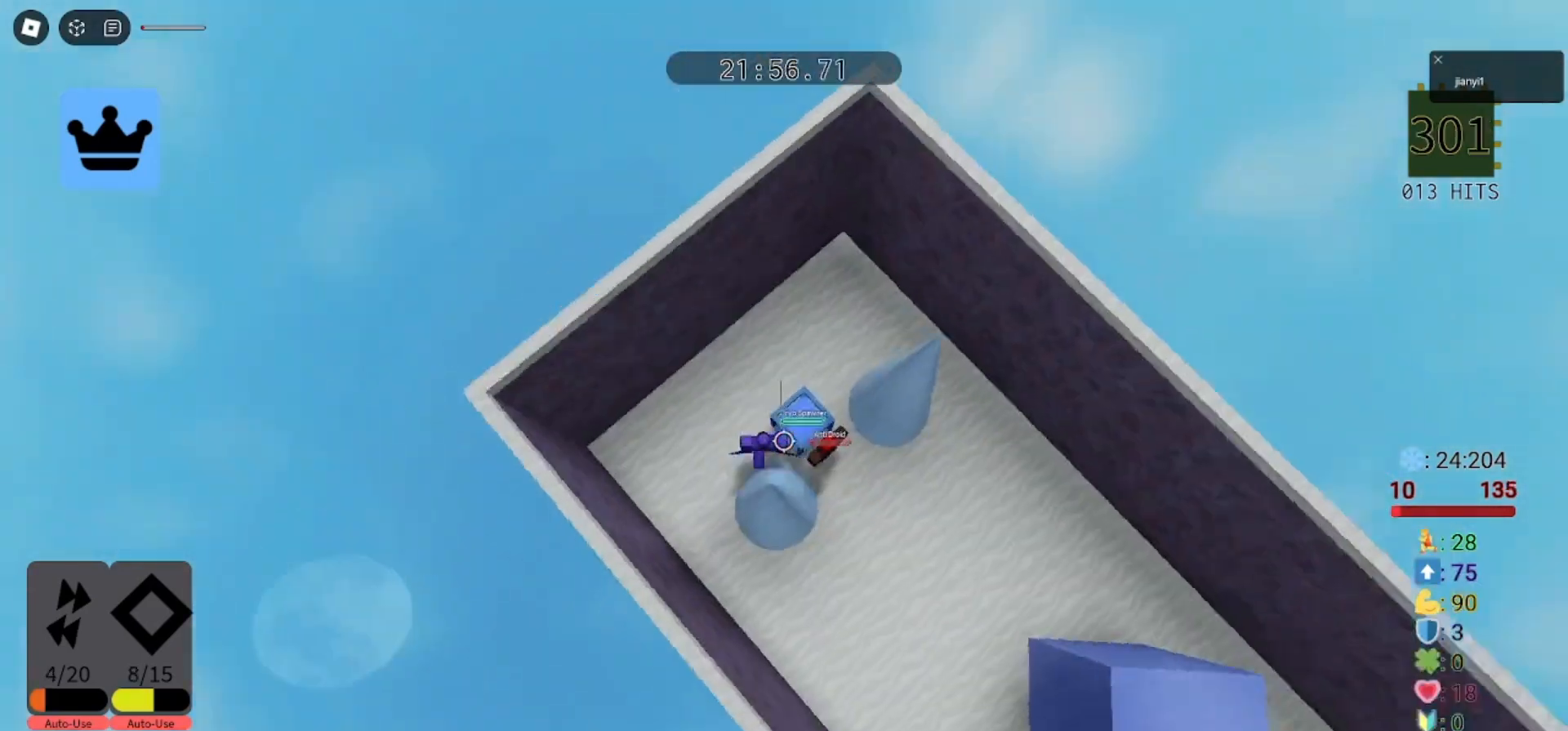
{"keys": ["a"], "mouse": [], "events": [[33, "mouse_left", "up"], [100, "a", "up"], [100, "mouse_left", "down"], [133, "mouse_left", "up"], [200, "d", "down"], [200, "mouse_left", "down"], [267, "mouse_left", "up"], [300, "mouse_left", "down"], [367, "d", "up"], [367, "mouse_left", "up"], [367, "w", "up"], [433, "a", "down"], [433, "mouse_left", "down"], [500, "mouse_left", "up"]]}
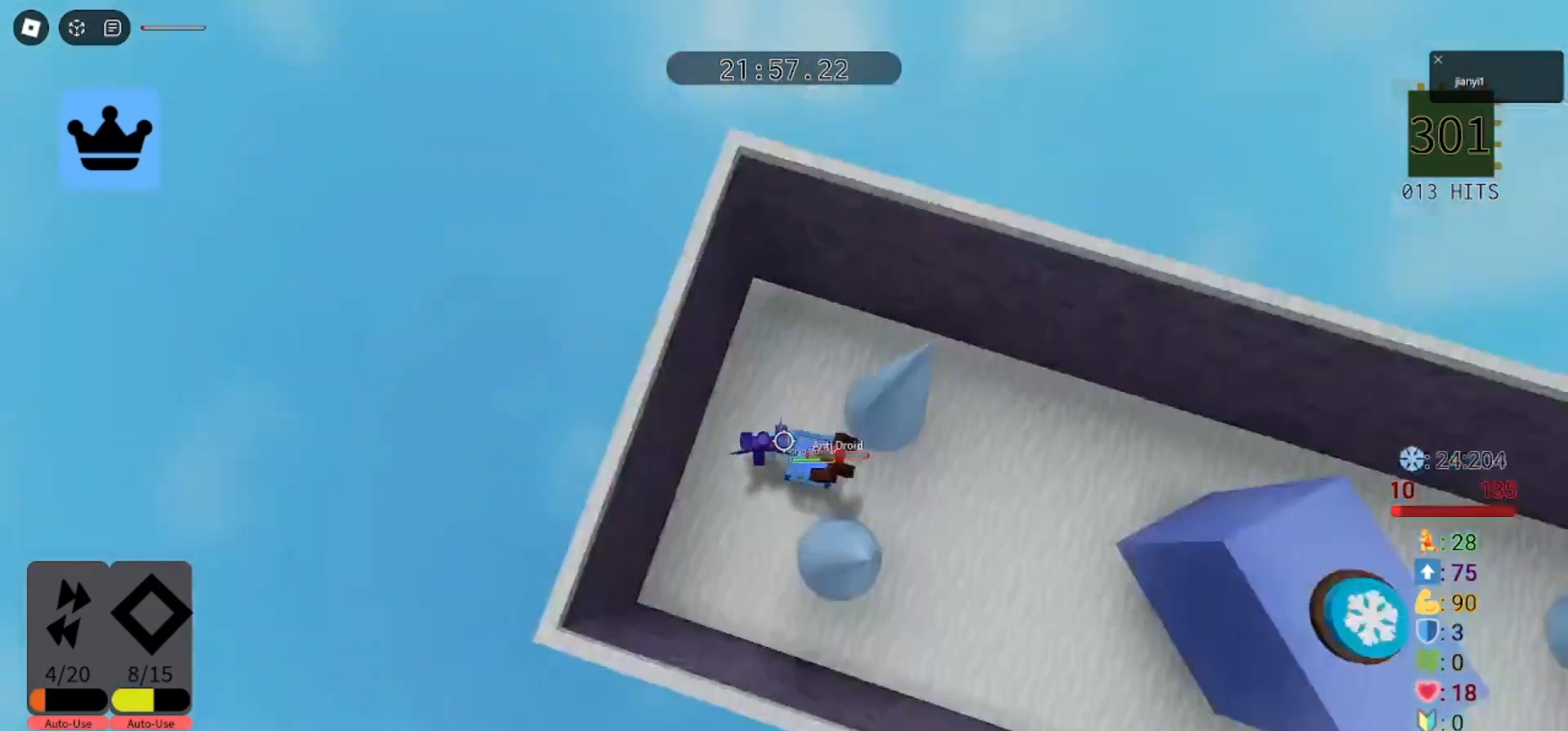
{"keys": [], "mouse": ["left"], "events": [[33, "mouse_left", "down"], [100, "a", "up"], [100, "d", "down"], [100, "mouse_left", "up"], [133, "a", "down"], [167, "d", "up"], [167, "mouse_left", "down"], [233, "mouse_left", "up"], [233, "w", "down"], [267, "mouse_left", "down"], [333, "mouse_left", "up"], [333, "w", "up"], [400, "mouse_left", "down"], [433, "a", "up"], [433, "mouse_left", "up"], [500, "mouse_left", "down"]]}
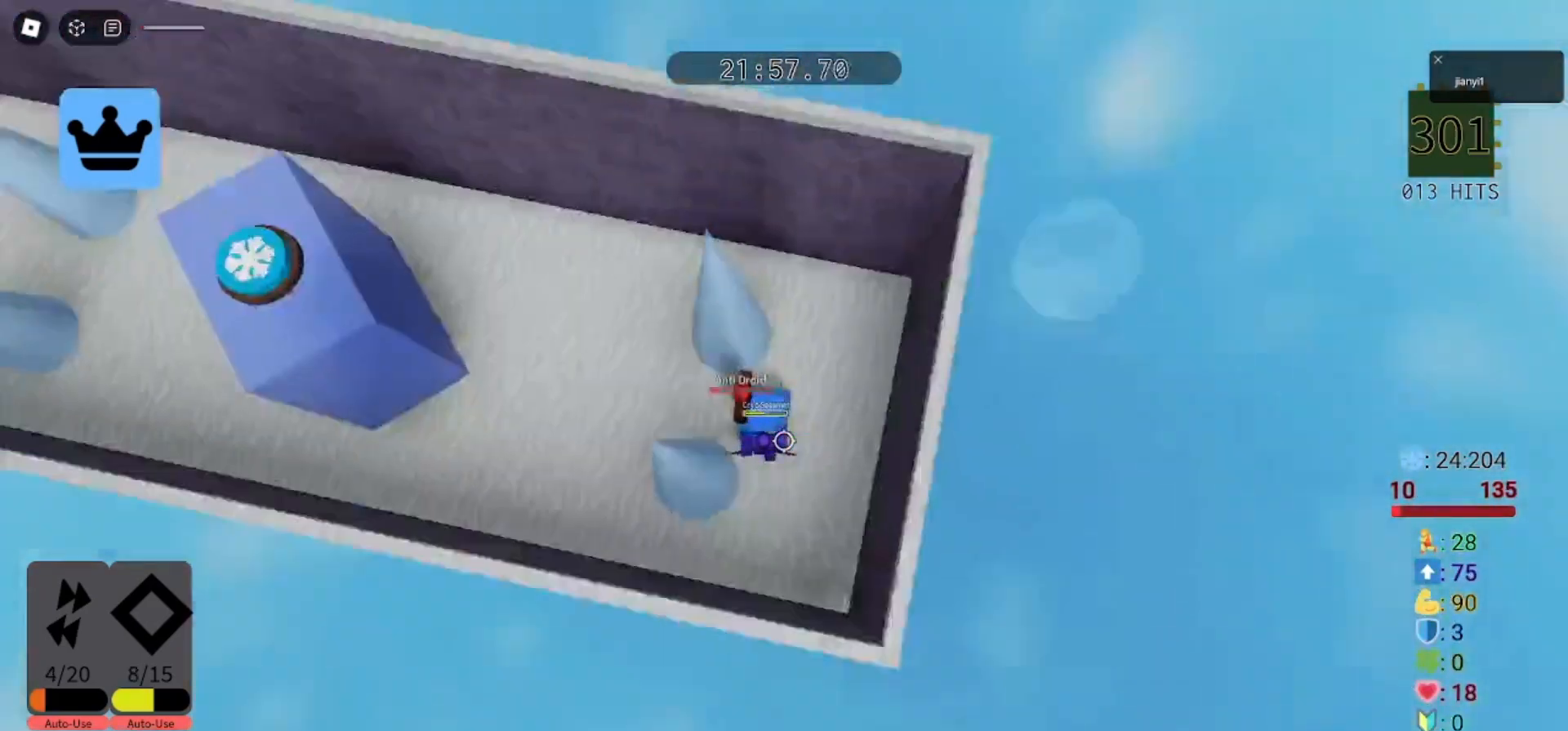
{"keys": [], "mouse": [], "events": [[33, "mouse_left", "up"], [100, "mouse_left", "down"], [167, "mouse_left", "up"], [200, "mouse_left", "down"], [233, "mouse_left", "up"], [333, "mouse_left", "down"], [367, "mouse_left", "up"], [433, "mouse_left", "down"], [500, "mouse_left", "up"]]}
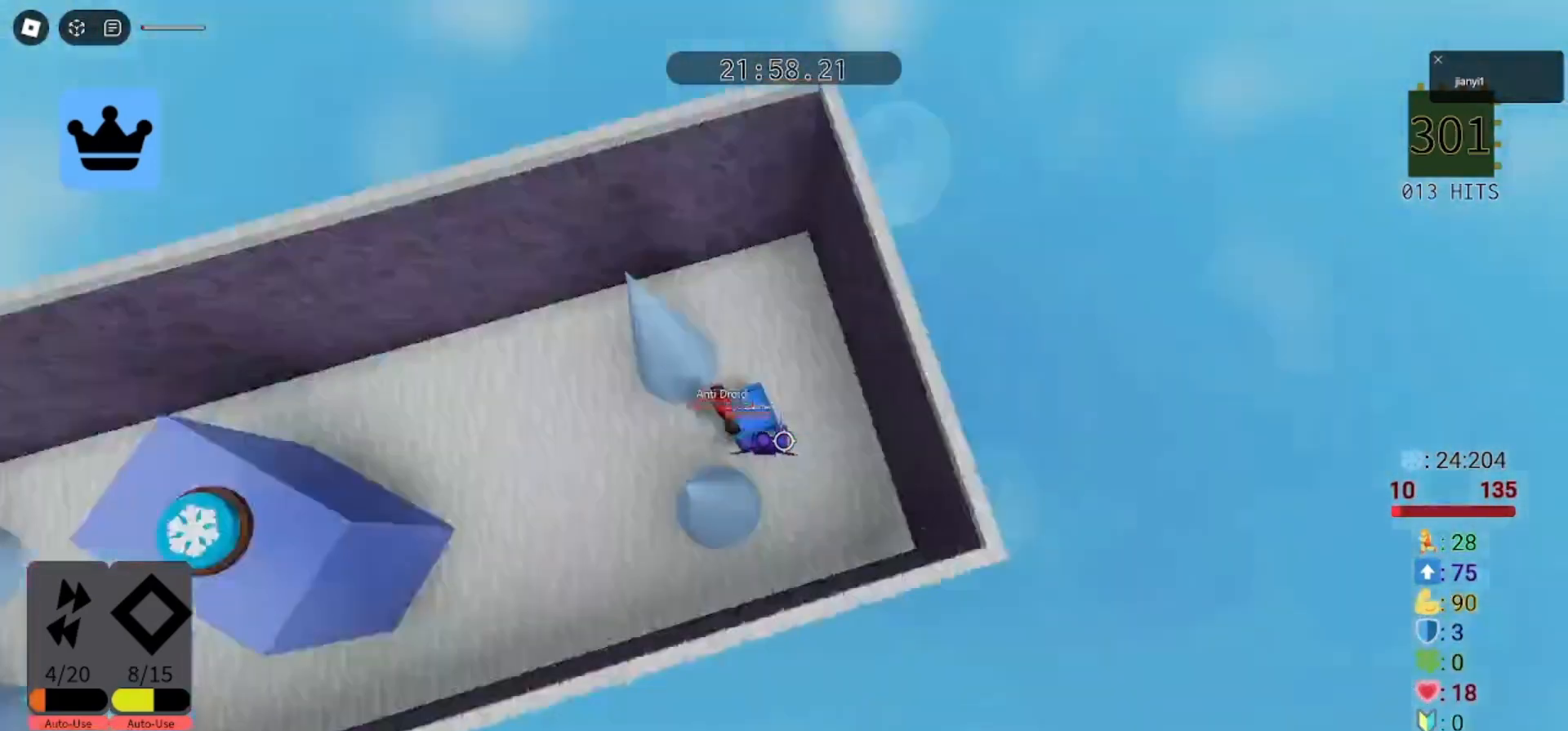
{"keys": ["d"], "mouse": ["left"], "events": [[33, "d", "down"], [33, "mouse_left", "down"], [100, "mouse_left", "up"], [100, "w", "down"], [133, "d", "up"], [133, "w", "up"], [167, "mouse_left", "down"], [200, "a", "down"], [200, "w", "down"], [233, "mouse_left", "up"], [233, "w", "up"], [267, "mouse_left", "down"], [333, "a", "up"], [333, "mouse_left", "up"], [367, "mouse_left", "down"], [367, "w", "down"], [433, "d", "down"], [467, "mouse_left", "up"], [467, "w", "up"], [500, "mouse_left", "down"]]}
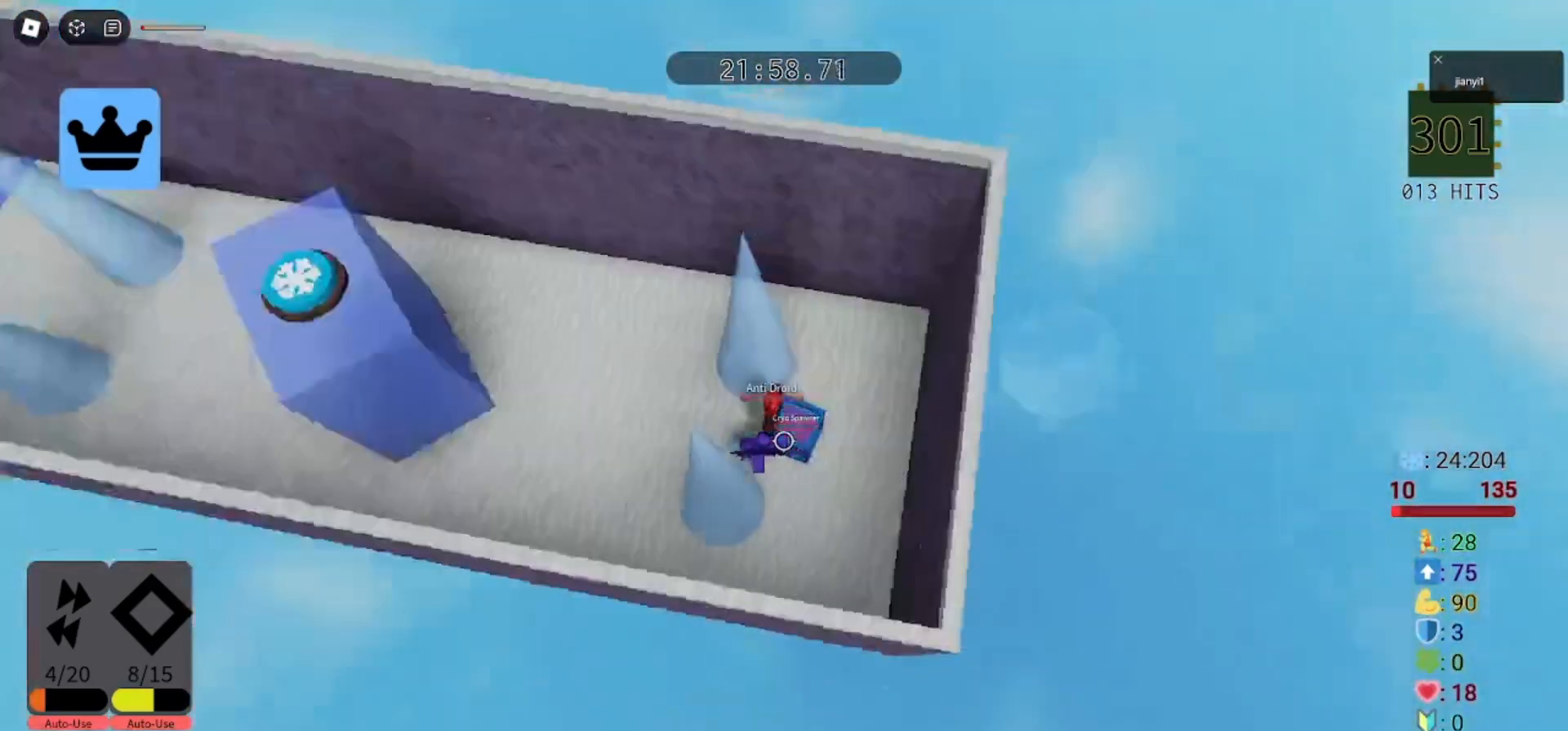
{"keys": ["shift"], "mouse": [], "events": [[67, "a", "down"], [67, "d", "up"], [67, "mouse_left", "up"], [100, "mouse_left", "down"], [100, "s", "down"], [133, "a", "up"], [200, "d", "down"], [200, "mouse_left", "up"], [233, "mouse_left", "down"], [233, "s", "up"], [267, "mouse_left", "up"], [267, "w", "down"], [333, "d", "up"], [433, "w", "up"], [467, "shift", "down"]]}
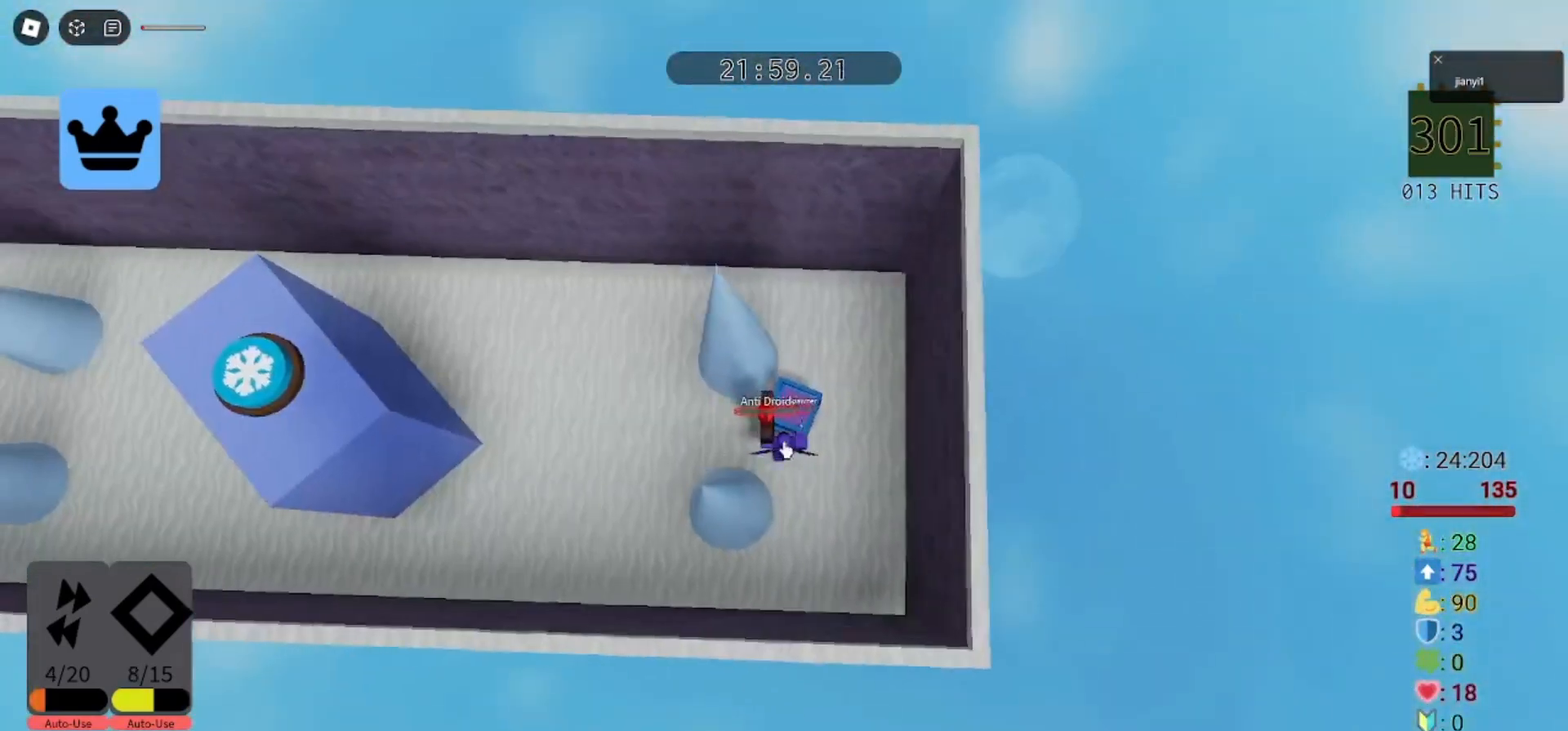
{"keys": [], "mouse": [], "events": [[33, "shift", "up"]]}
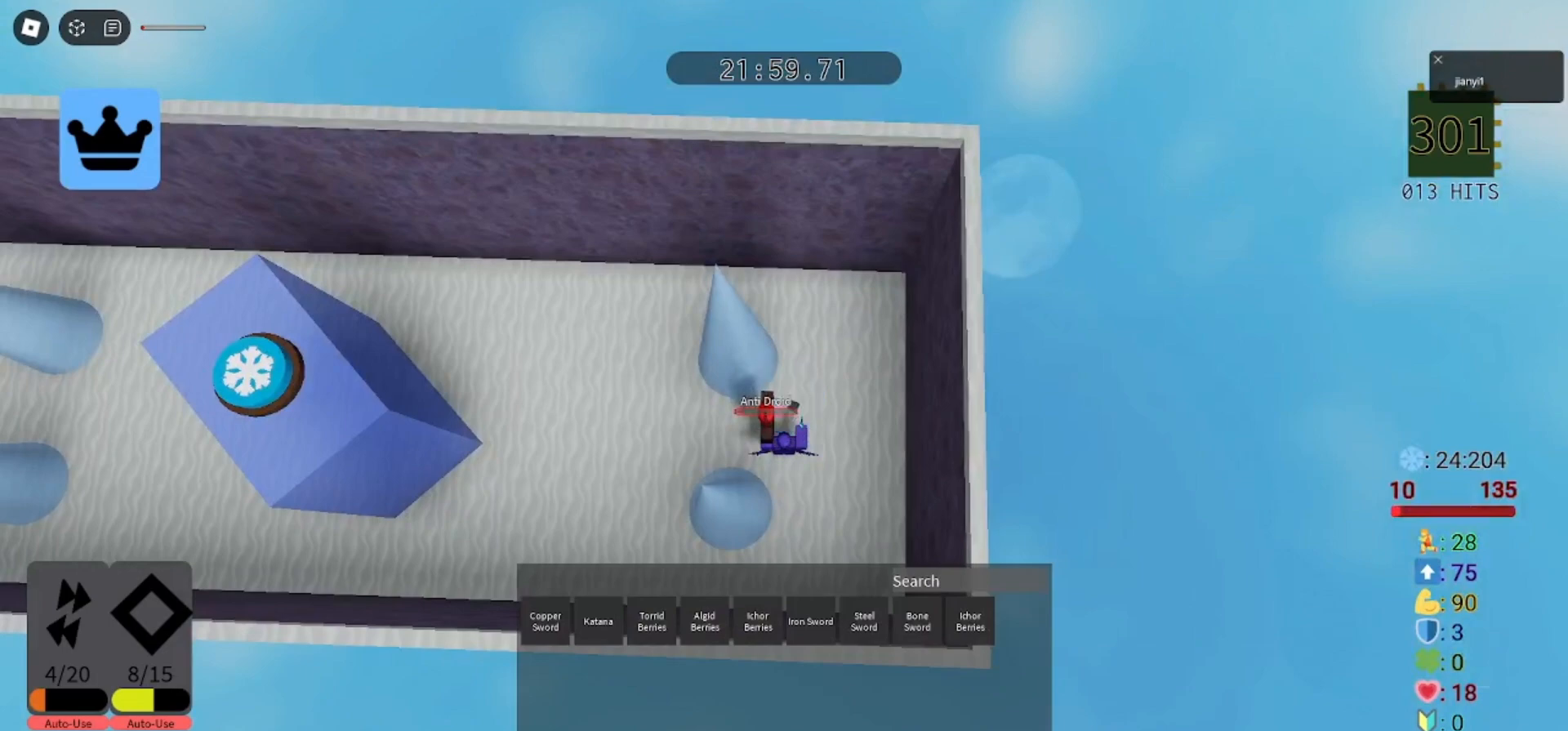
{"keys": [], "mouse": [], "events": [[133, "mouse_left", "down"], [400, "mouse_left", "up"]]}
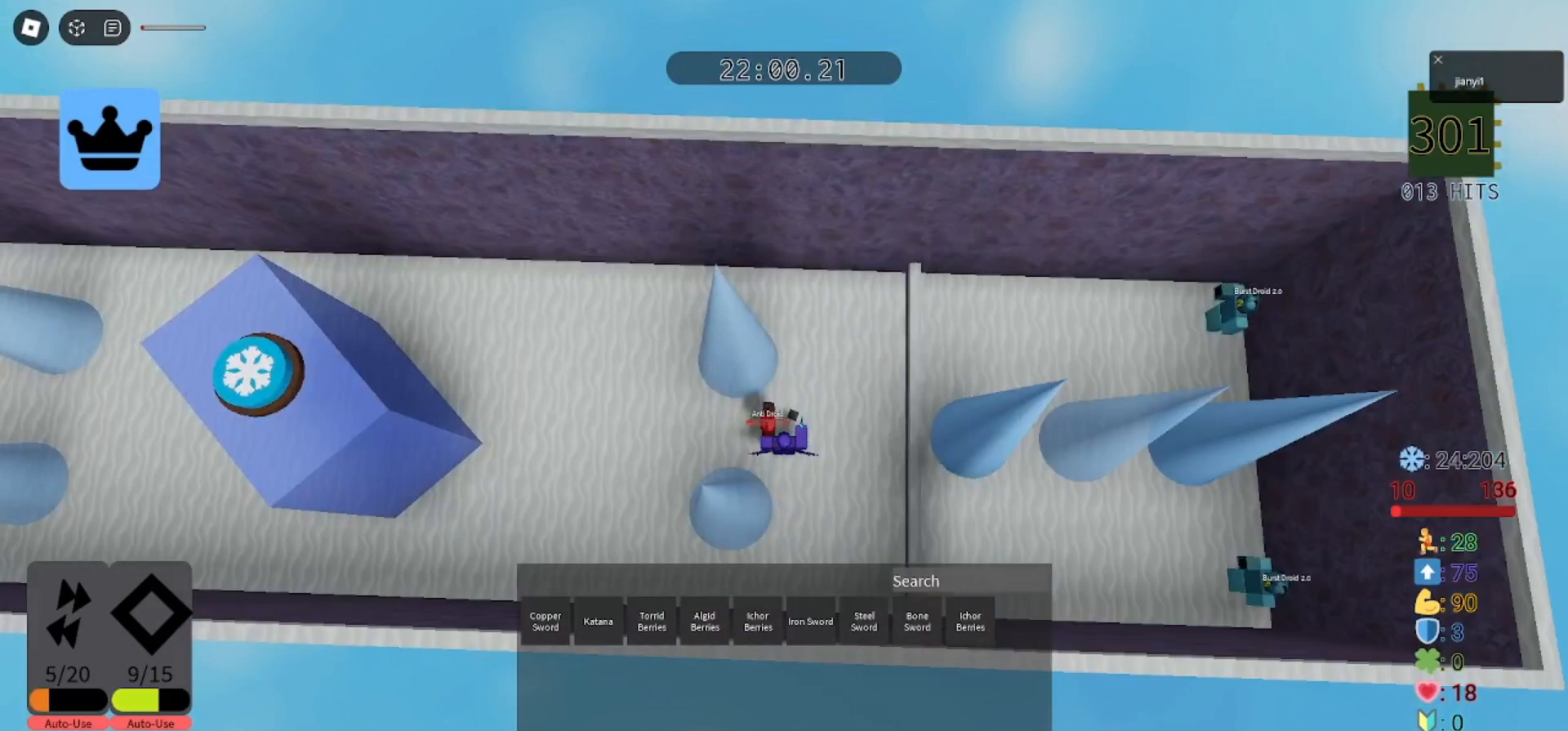
{"keys": [], "mouse": [], "events": [[167, "mouse_left", "down"], [433, "mouse_left", "up"]]}
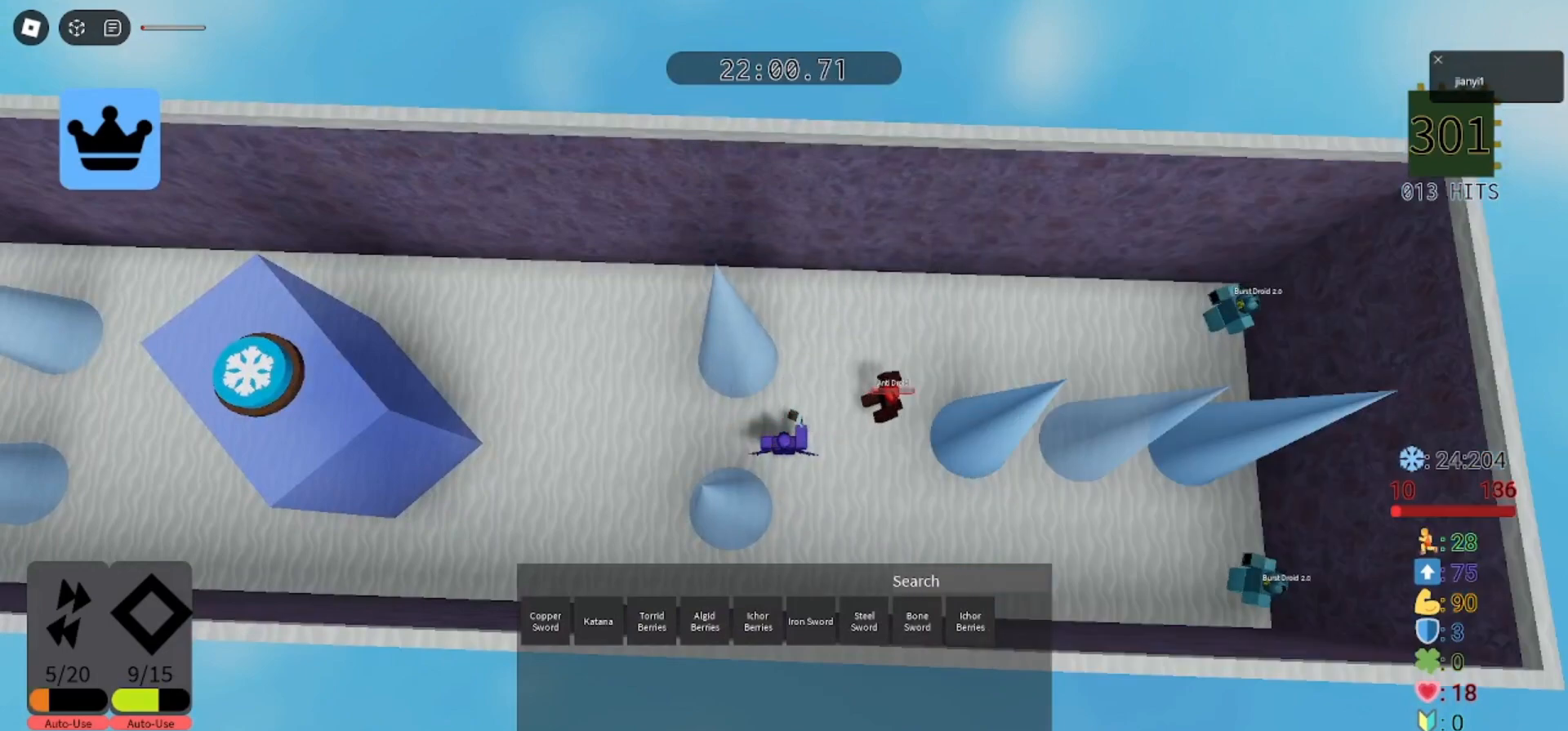
{"keys": ["s"], "mouse": [], "events": [[233, "w", "down"], [500, "s", "down"], [500, "w", "up"]]}
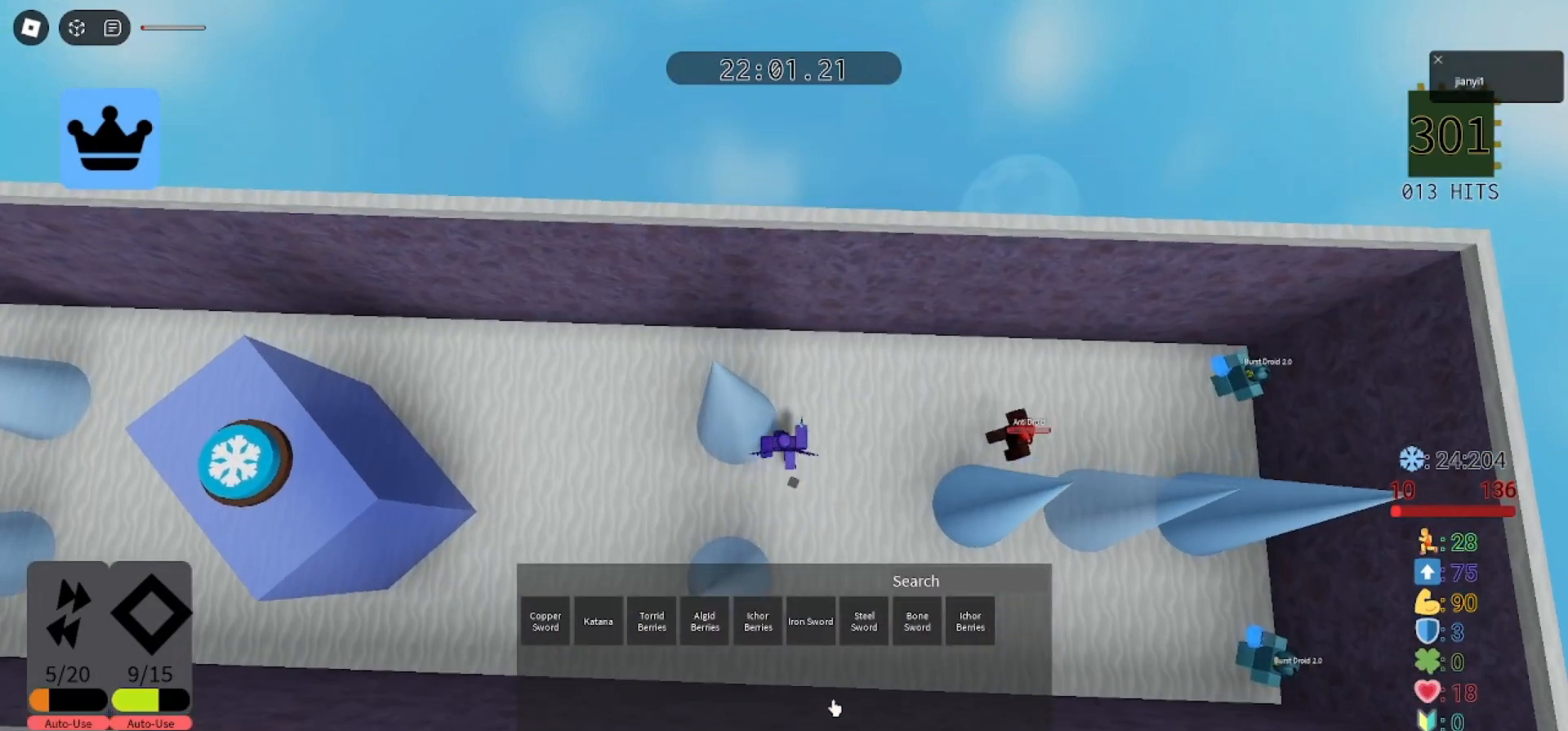
{"keys": ["w"], "mouse": ["right"], "events": [[133, "d", "down"], [167, "d", "up"], [200, "s", "up"], [300, "a", "down"], [333, "w", "down"], [367, "a", "up"], [367, "mouse_right", "down"]]}
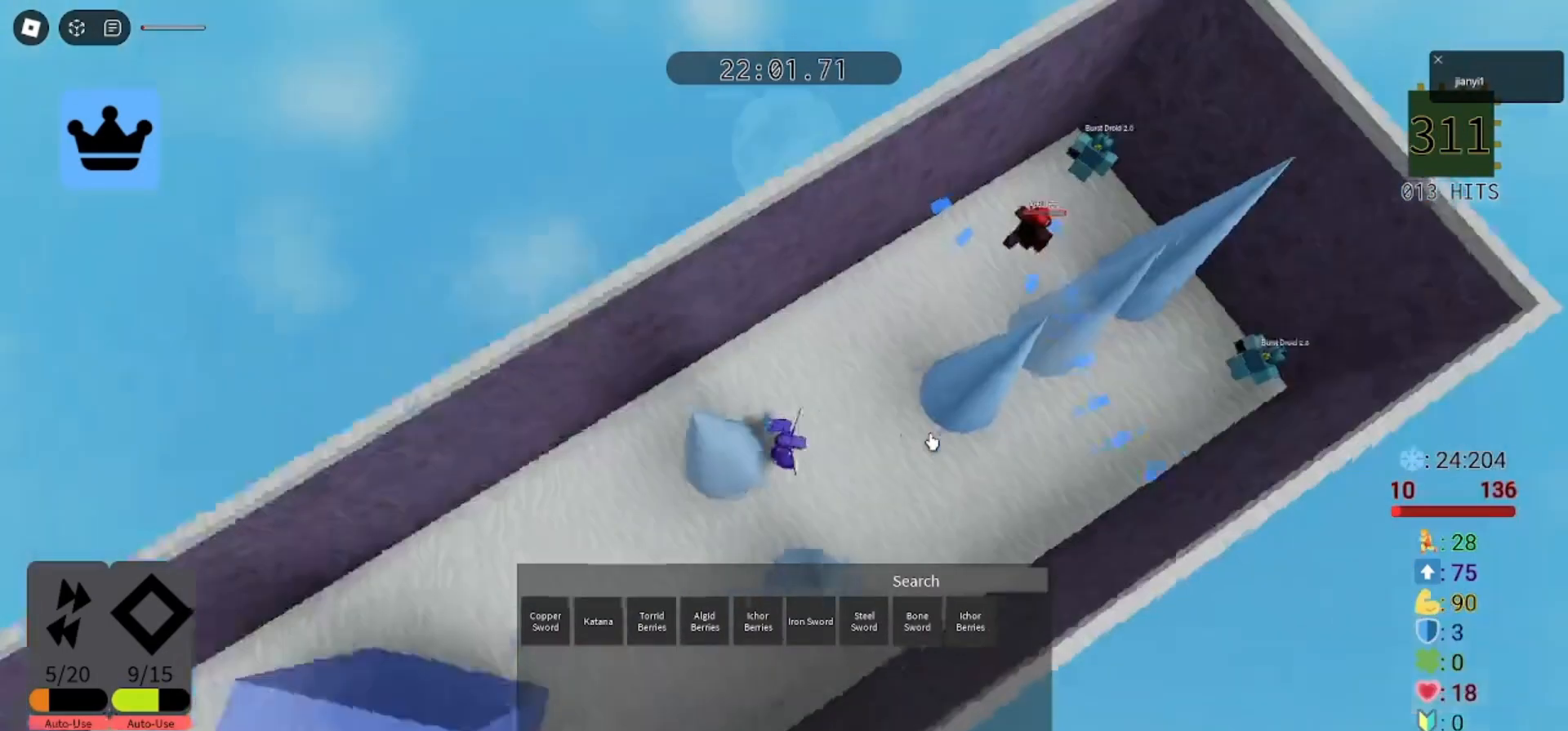
{"keys": ["w"], "mouse": ["right"], "events": [[33, "space", "down"], [133, "space", "up"], [333, "mouse_left", "down"], [433, "mouse_left", "up"]]}
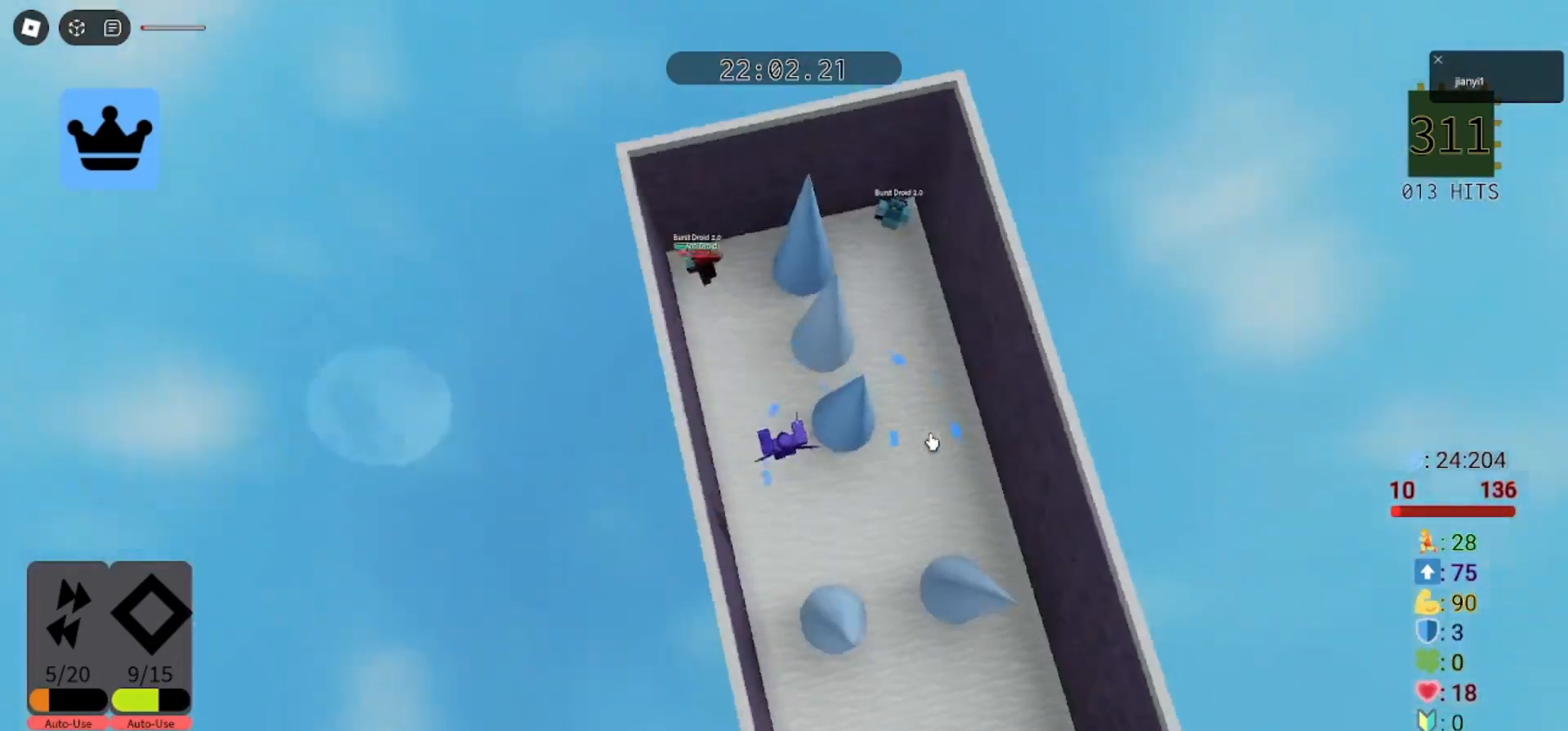
{"keys": ["d", "w"], "mouse": ["left"], "events": [[67, "shift", "down"], [167, "d", "down"], [167, "shift", "up"], [267, "mouse_right", "up"], [467, "mouse_left", "down"]]}
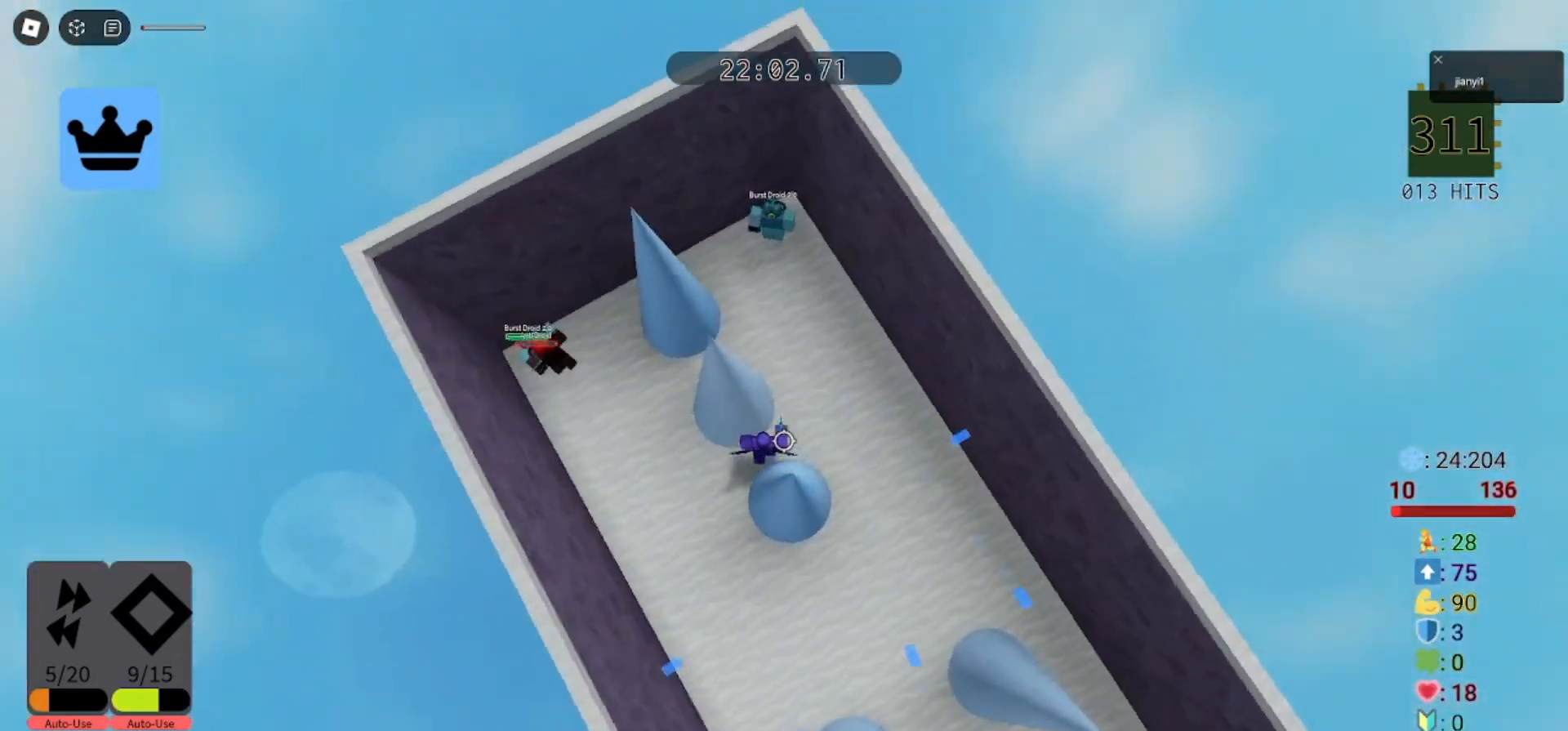
{"keys": ["d"], "mouse": [], "events": [[67, "d", "up"], [67, "mouse_left", "up"], [133, "mouse_left", "down"], [200, "mouse_left", "up"], [267, "mouse_left", "down"], [333, "mouse_left", "up"], [400, "mouse_left", "down"], [500, "d", "down"], [500, "mouse_left", "up"], [500, "w", "up"]]}
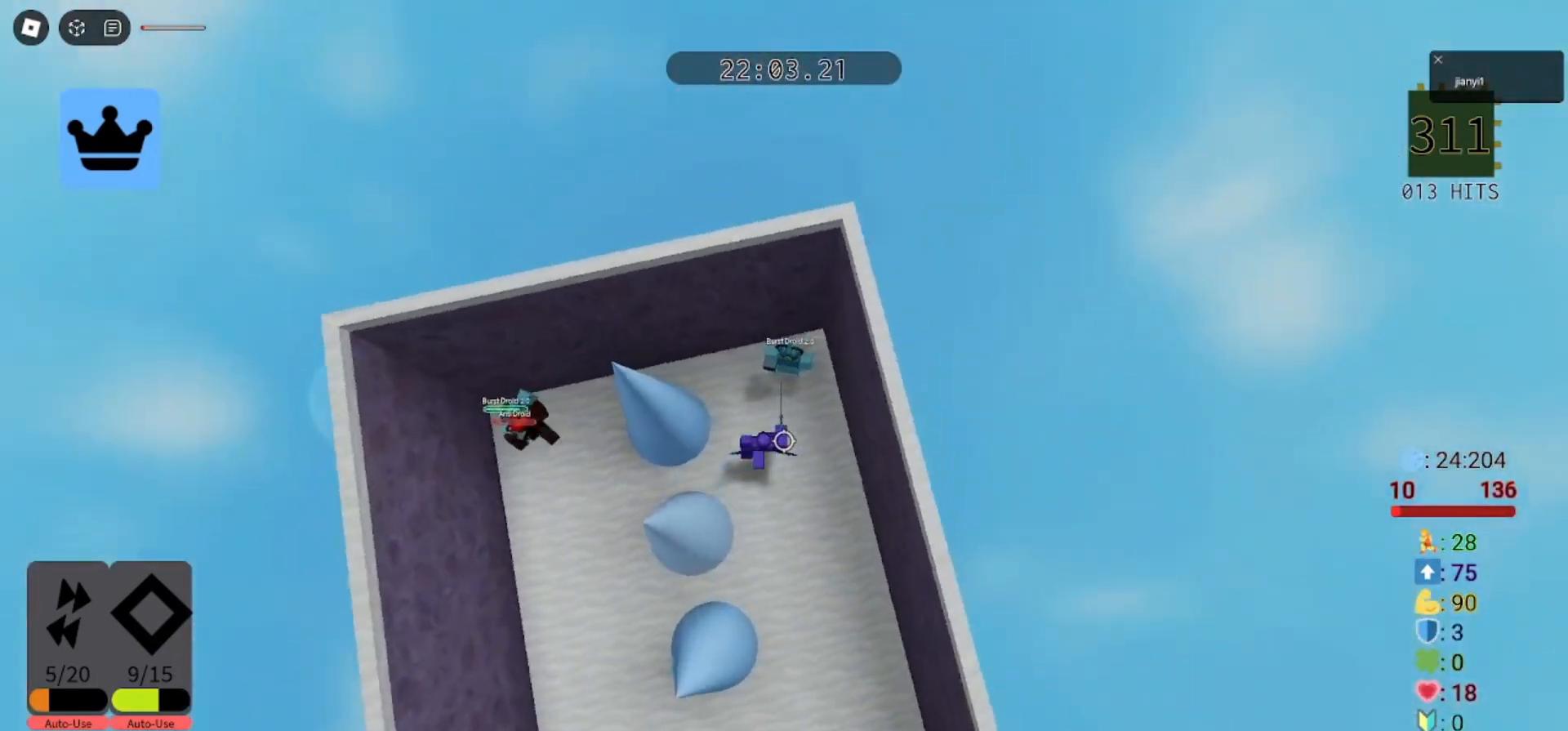
{"keys": ["a", "s"], "mouse": ["left"], "events": [[33, "mouse_left", "down"], [67, "s", "down"], [133, "a", "down"], [133, "mouse_left", "up"], [167, "d", "up"], [167, "mouse_left", "down"], [200, "s", "up"], [267, "d", "down"], [267, "mouse_left", "up"], [300, "mouse_left", "down"], [333, "a", "up"], [333, "s", "down"], [400, "mouse_left", "up"], [433, "a", "down"], [433, "mouse_left", "down"], [500, "d", "up"]]}
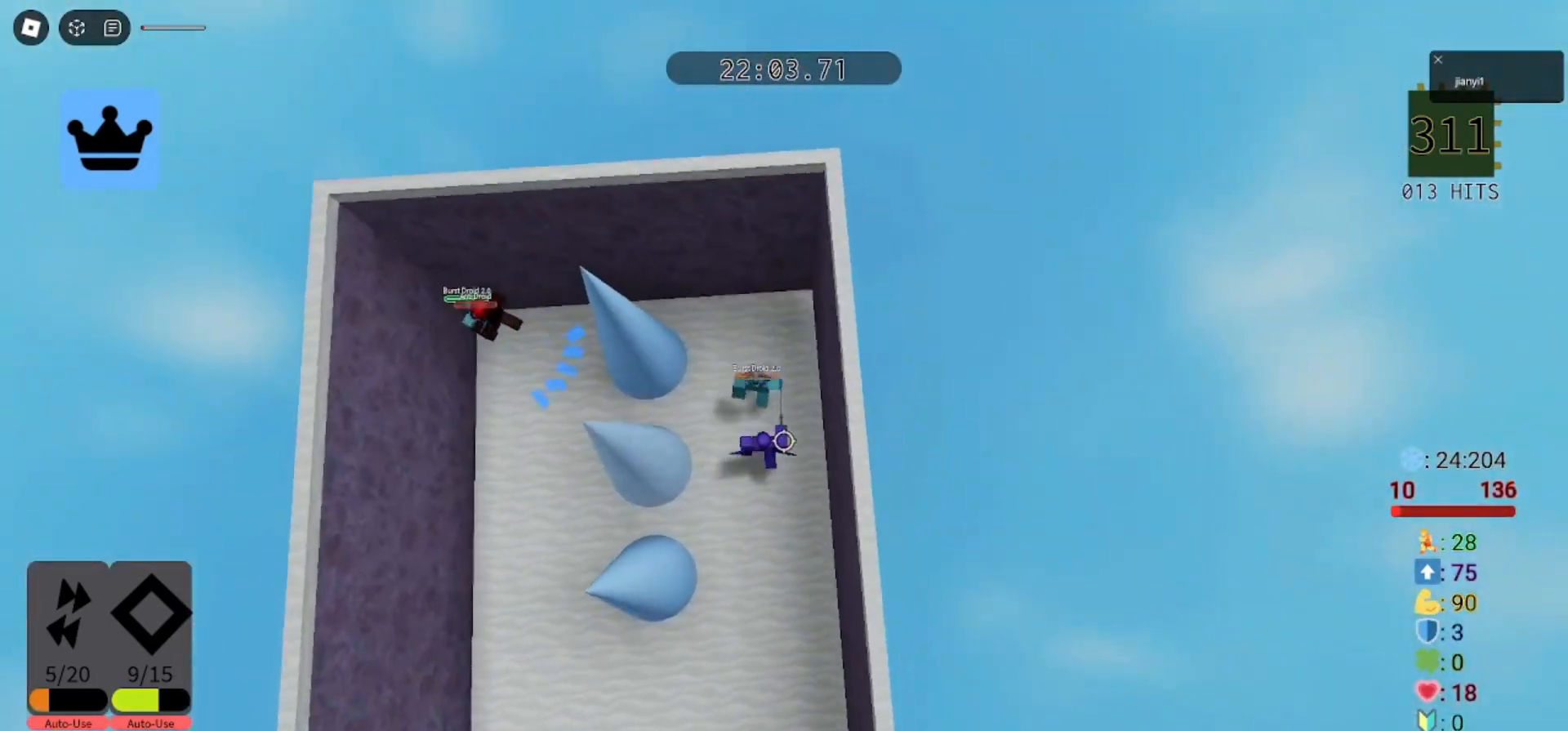
{"keys": ["a", "s"], "mouse": ["left"], "events": [[33, "mouse_left", "up"], [67, "d", "down"], [67, "mouse_left", "down"], [100, "a", "up"], [167, "mouse_left", "up"], [200, "a", "down"], [200, "s", "up"], [233, "d", "up"], [233, "mouse_left", "down"], [267, "s", "down"], [300, "d", "down"], [300, "mouse_left", "up"], [333, "a", "up"], [367, "mouse_left", "down"], [433, "a", "down"], [433, "d", "up"], [467, "mouse_left", "up"], [500, "mouse_left", "down"]]}
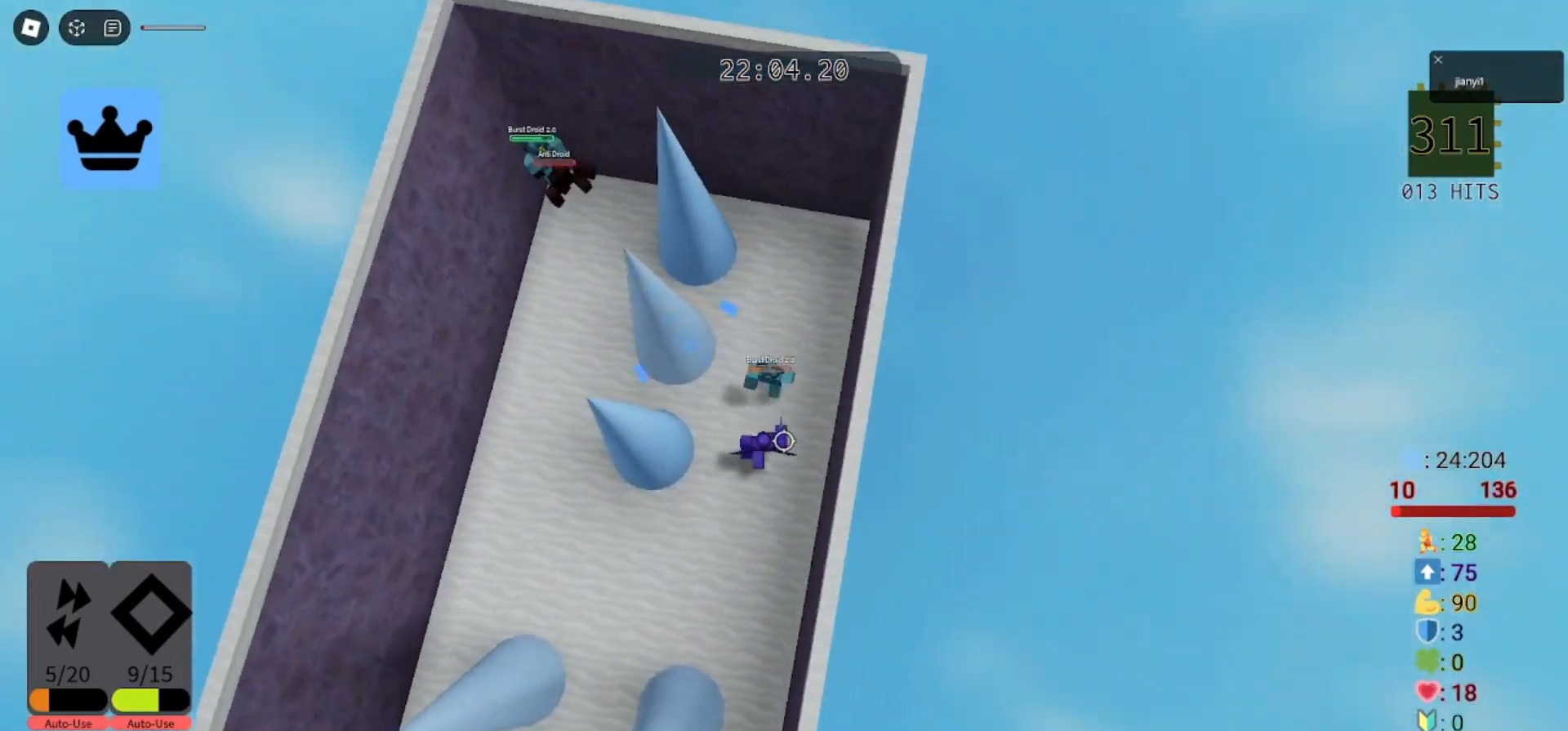
{"keys": ["a"], "mouse": [], "events": [[33, "a", "up"], [33, "d", "down"], [100, "mouse_left", "up"], [133, "a", "down"], [133, "d", "up"], [167, "mouse_left", "down"], [200, "a", "up"], [200, "d", "down"], [267, "a", "down"], [267, "mouse_left", "up"], [300, "d", "up"], [333, "mouse_left", "down"], [367, "a", "up"], [367, "d", "down"], [400, "mouse_left", "up"], [467, "a", "down"], [467, "d", "up"], [500, "s", "up"]]}
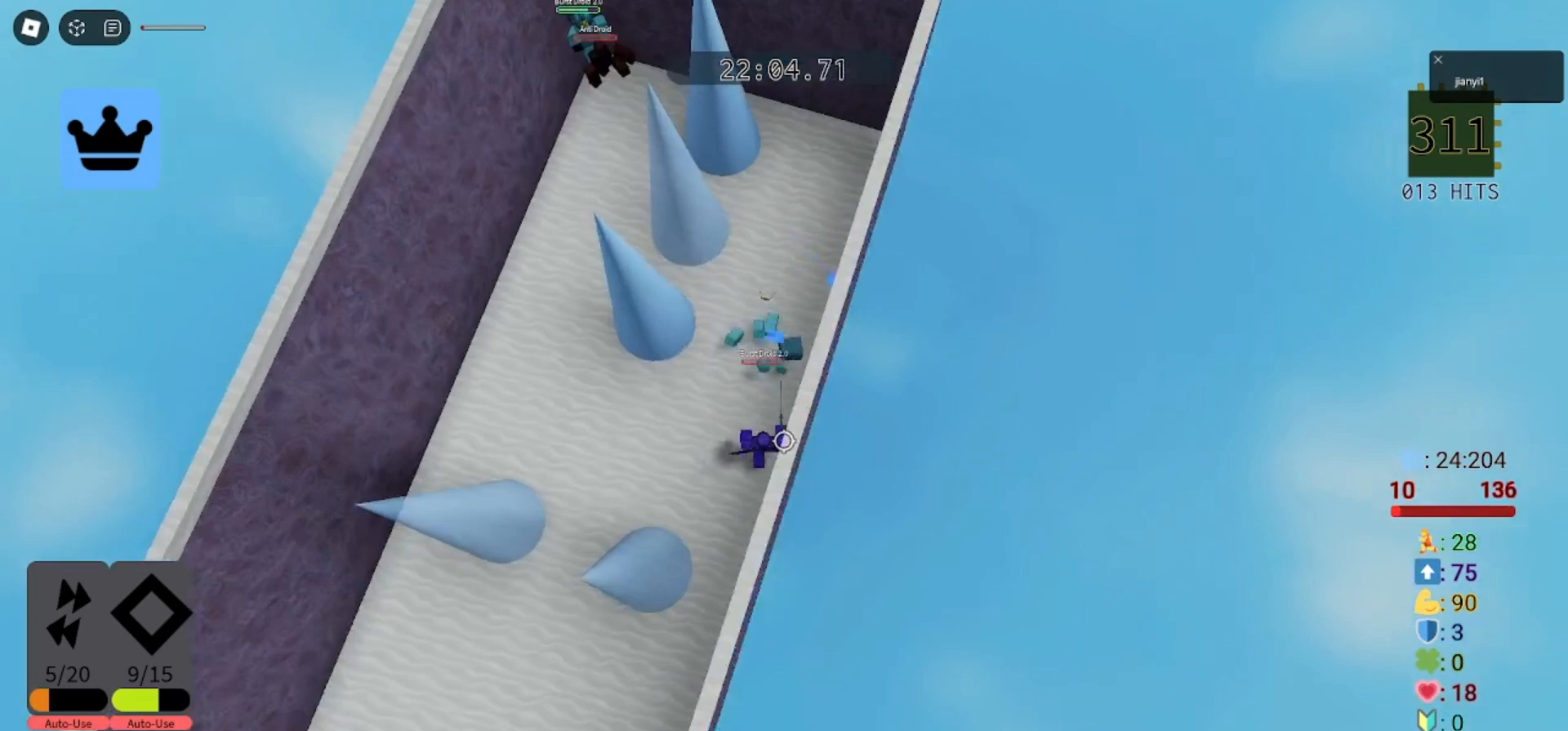
{"keys": ["a", "w"], "mouse": [], "events": [[33, "d", "down"], [100, "a", "up"], [133, "w", "down"], [200, "d", "up"], [467, "a", "down"]]}
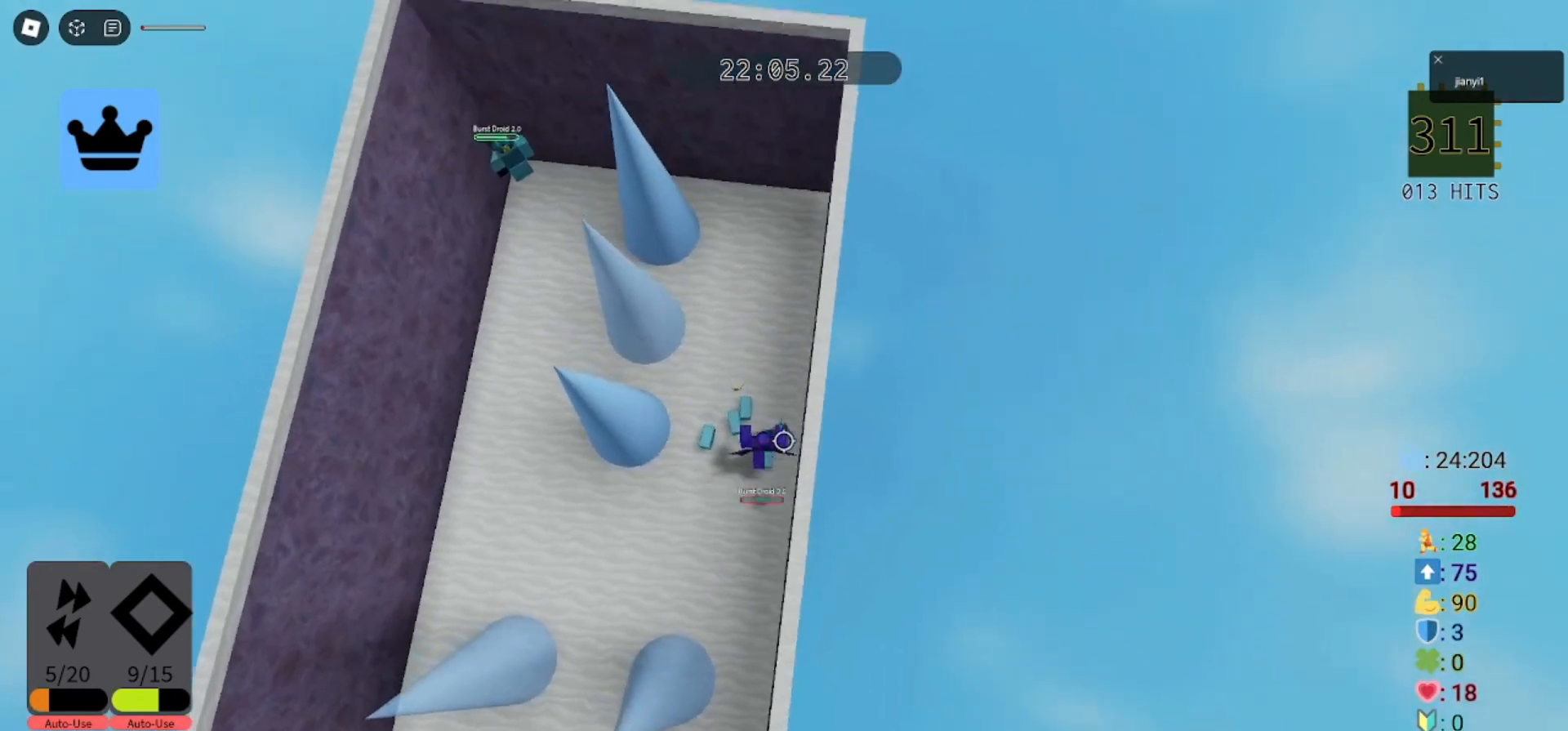
{"keys": ["a", "s"], "mouse": [], "events": [[67, "s", "down"], [67, "w", "up"], [133, "a", "up"], [167, "d", "down"], [267, "w", "down"], [300, "s", "up"], [333, "a", "down"], [333, "d", "up"], [367, "shift", "down"], [433, "s", "down"], [433, "shift", "up"], [467, "w", "up"]]}
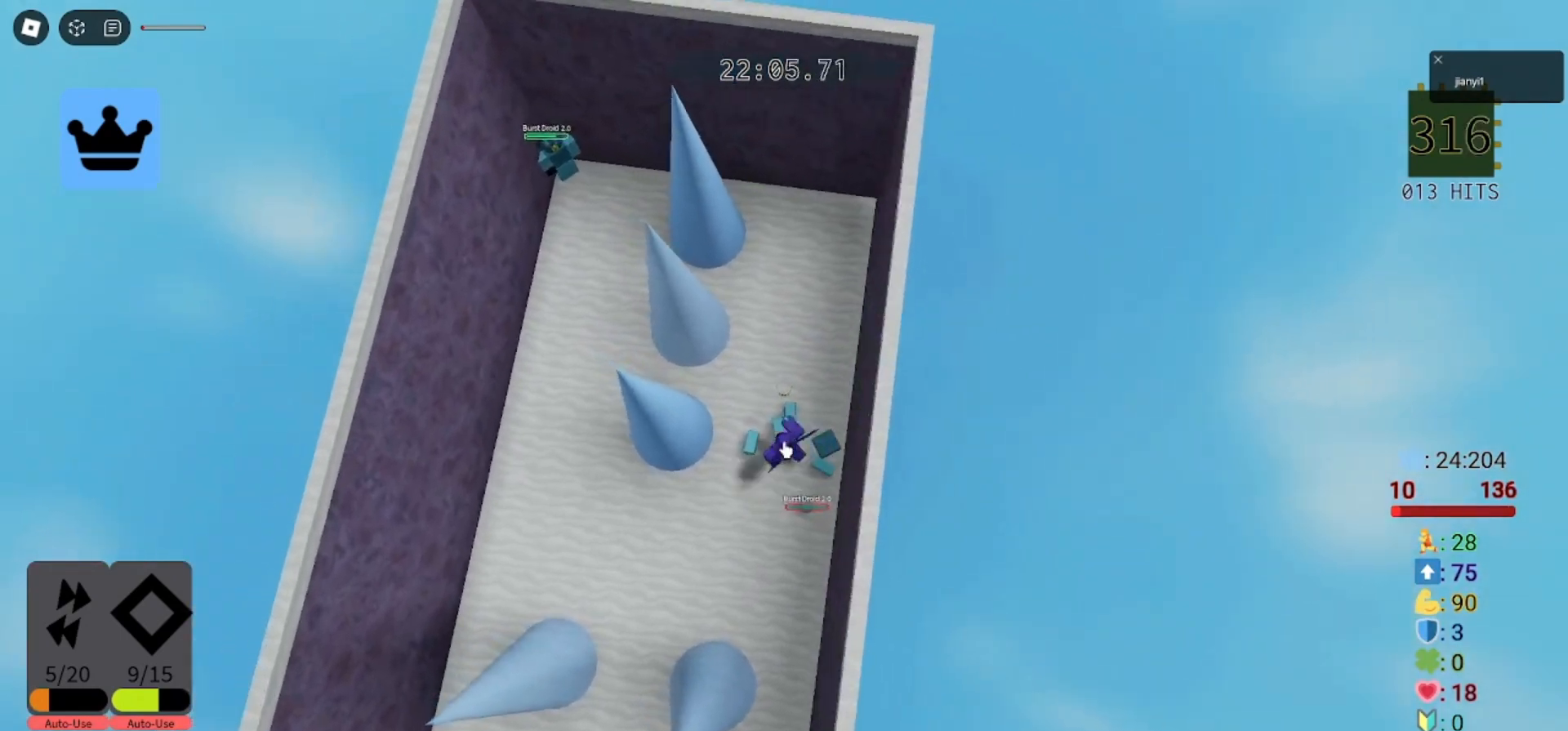
{"keys": ["space", "w"], "mouse": ["right"], "events": [[33, "a", "up"], [33, "d", "down"], [33, "mouse_right", "down"], [67, "s", "up"], [67, "w", "down"], [167, "d", "up"], [467, "space", "down"]]}
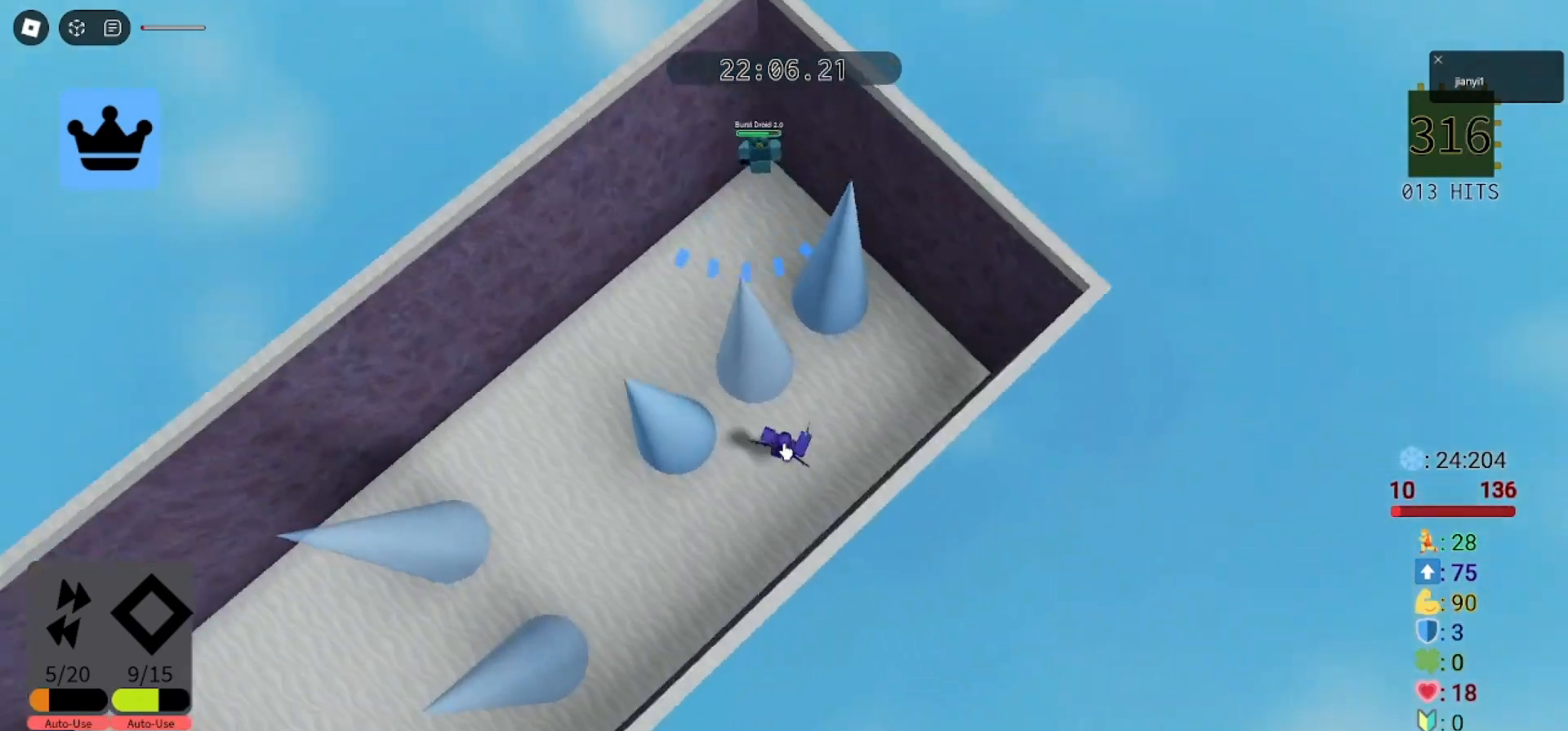
{"keys": ["w"], "mouse": [], "events": [[67, "mouse_right", "up"], [67, "space", "up"], [100, "shift", "down"], [167, "shift", "up"], [367, "mouse_left", "down"], [433, "mouse_left", "up"]]}
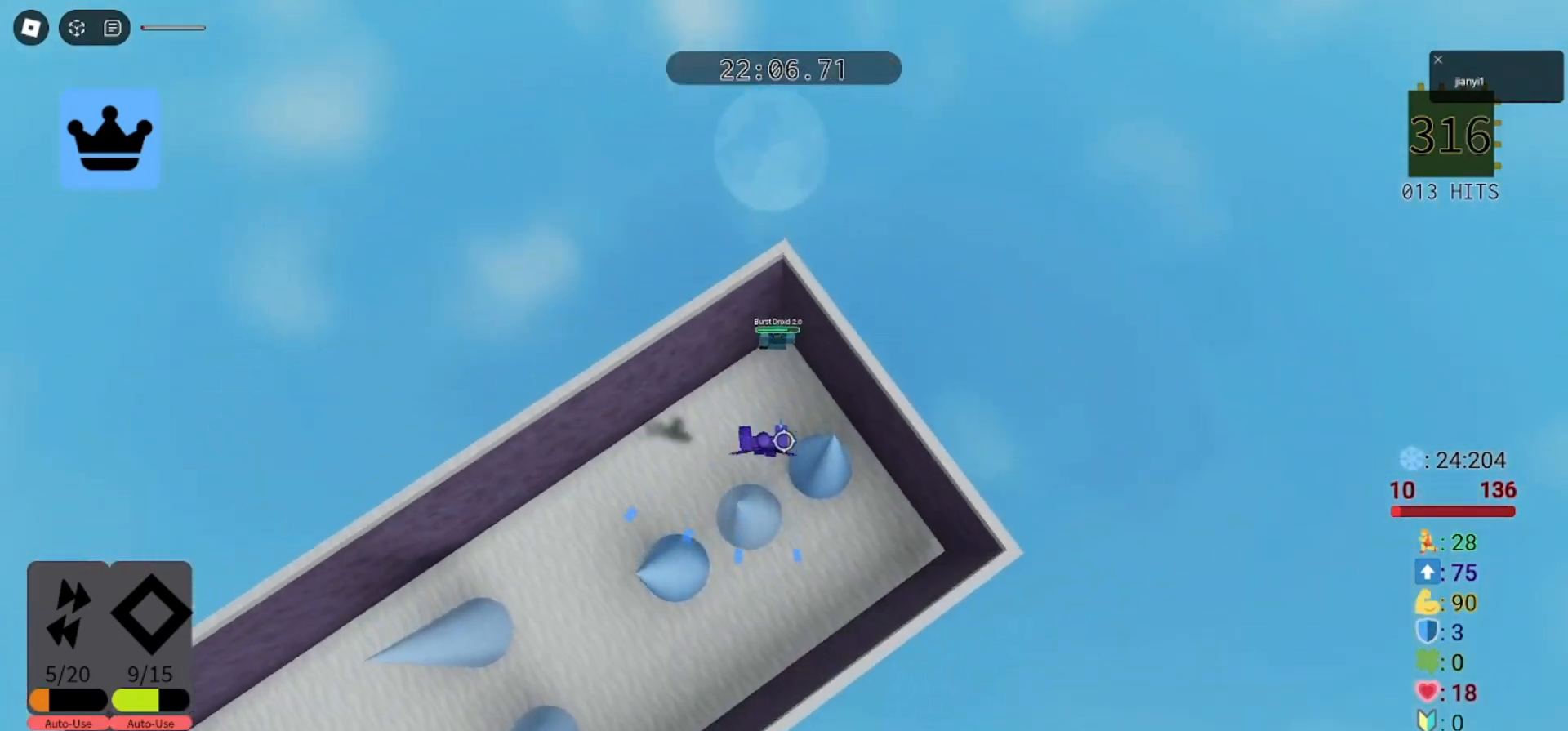
{"keys": ["d", "s"], "mouse": ["left"], "events": [[33, "mouse_left", "down"], [100, "mouse_left", "up"], [167, "mouse_left", "down"], [267, "a", "down"], [267, "mouse_left", "up"], [300, "mouse_left", "down"], [300, "w", "up"], [367, "d", "down"], [400, "a", "up"], [400, "mouse_left", "up"], [433, "s", "down"], [467, "mouse_left", "down"]]}
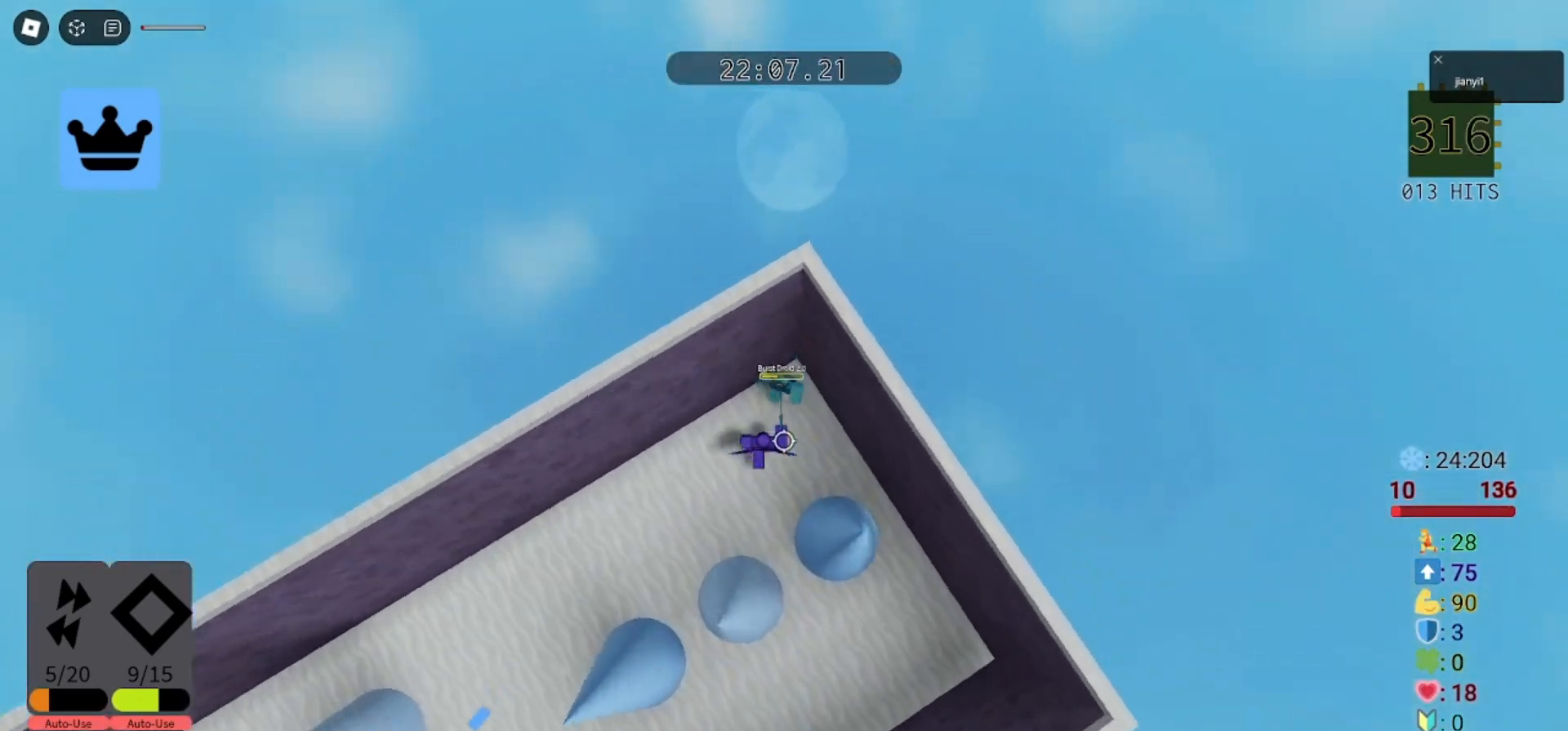
{"keys": ["d", "s"], "mouse": ["left"], "events": [[33, "a", "down"], [33, "s", "up"], [67, "d", "up"], [67, "mouse_left", "up"], [100, "mouse_left", "down"], [167, "d", "down"], [167, "mouse_left", "up"], [167, "s", "down"], [200, "a", "up"], [233, "a", "down"], [233, "mouse_left", "down"], [300, "d", "up"], [300, "mouse_left", "up"], [333, "s", "up"], [367, "mouse_left", "down"], [400, "s", "down"], [433, "a", "up"], [467, "mouse_left", "up"], [500, "d", "down"], [500, "mouse_left", "down"]]}
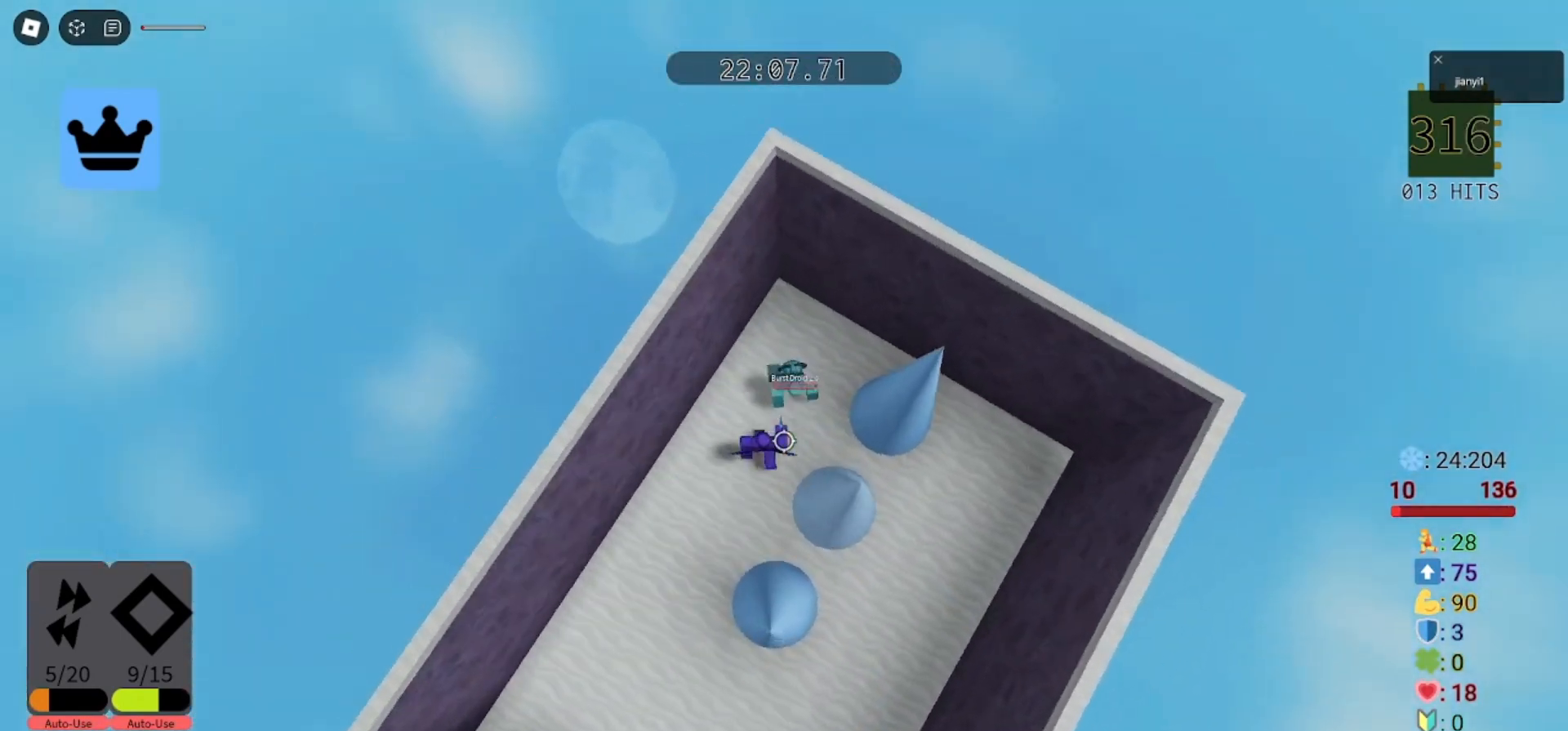
{"keys": ["w"], "mouse": [], "events": [[100, "a", "down"], [100, "mouse_left", "up"], [133, "d", "up"], [167, "s", "up"], [233, "d", "down"], [267, "a", "up"], [300, "w", "down"], [400, "d", "up"]]}
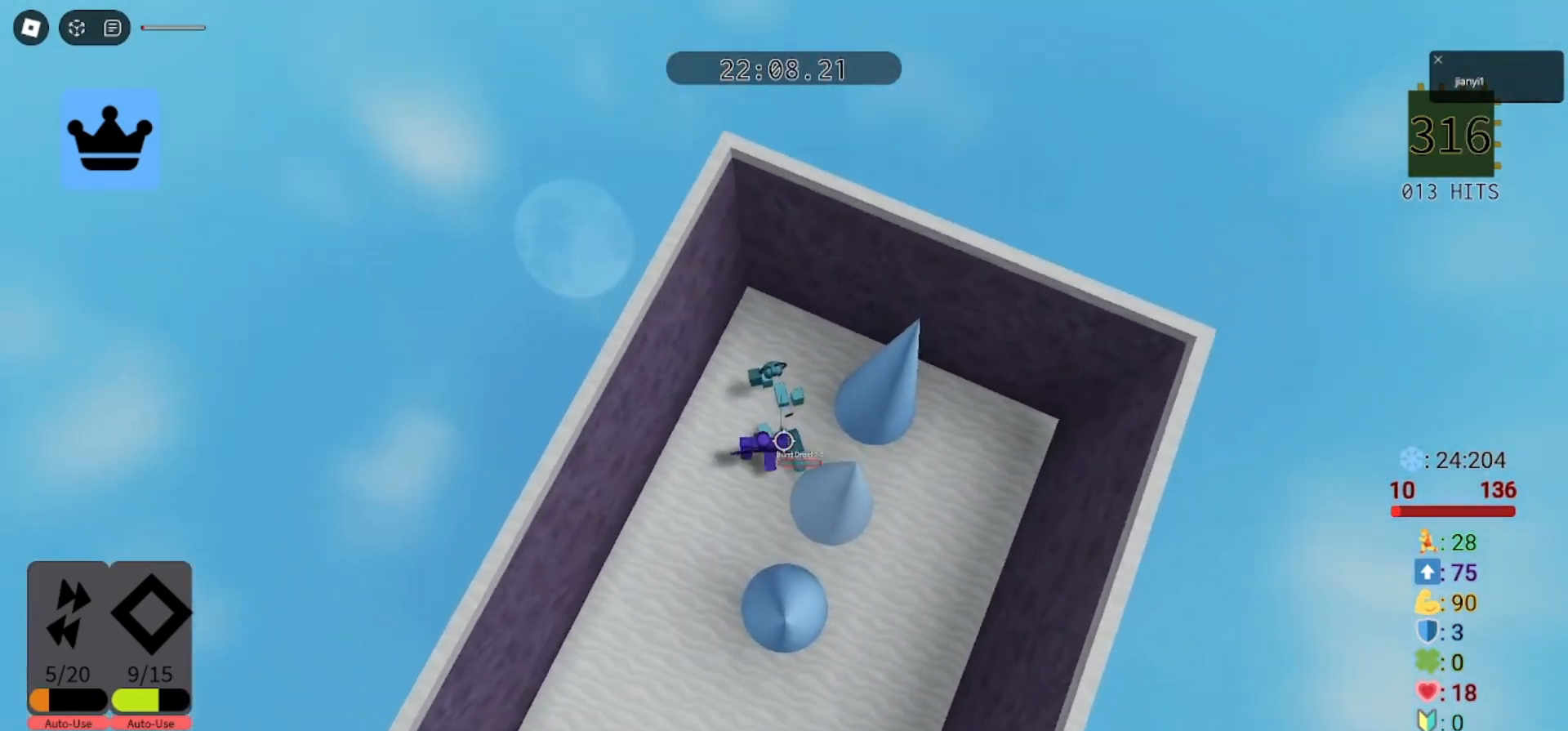
{"keys": ["a", "s"], "mouse": [], "events": [[100, "d", "down"], [167, "s", "down"], [233, "w", "up"], [333, "d", "up"], [433, "a", "down"]]}
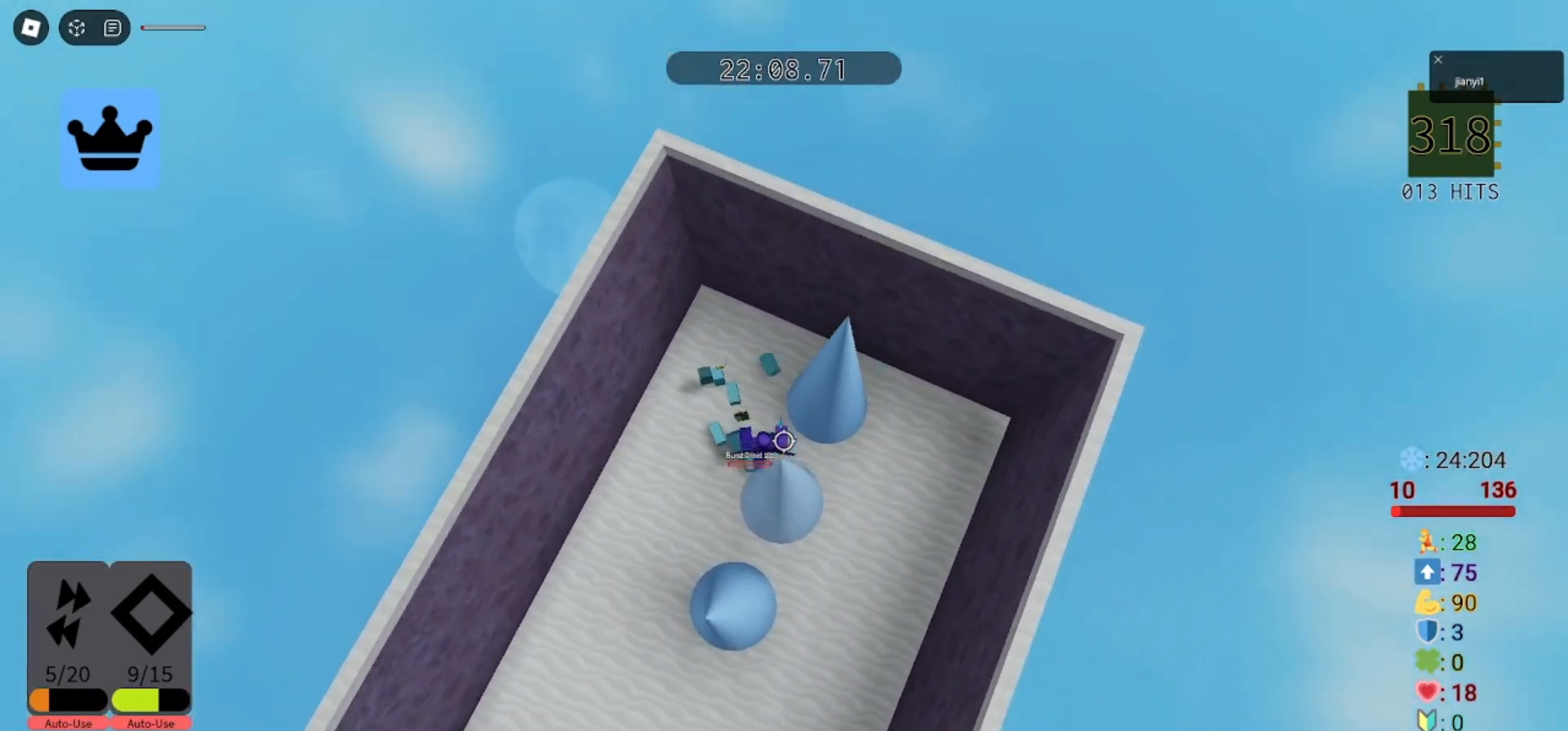
{"keys": ["s"], "mouse": [], "events": [[100, "s", "up"], [100, "w", "down"], [200, "a", "up"], [200, "d", "down"], [300, "d", "up"], [333, "a", "down"], [367, "d", "down"], [400, "a", "up"], [467, "d", "up"], [467, "s", "down"], [467, "w", "up"]]}
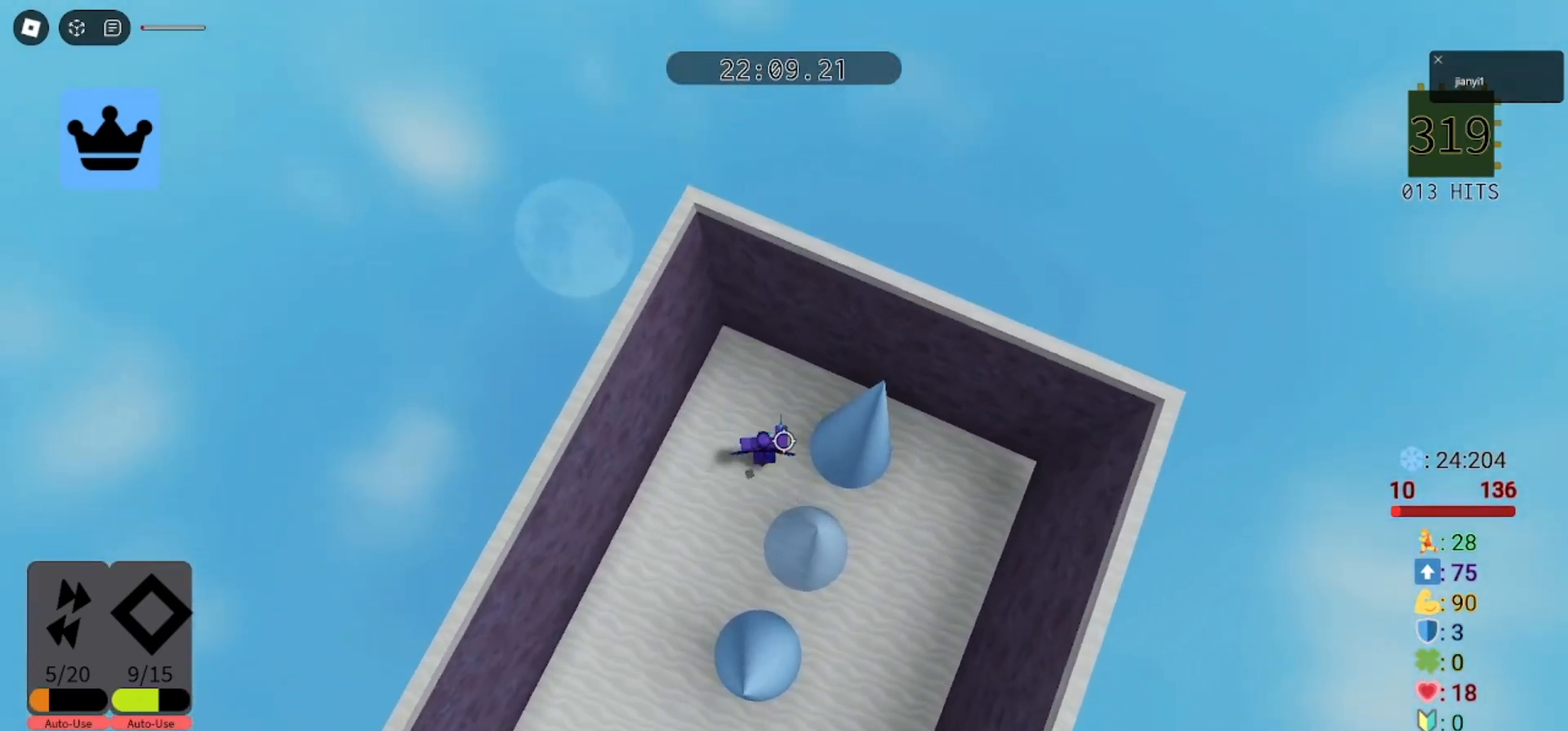
{"keys": [], "mouse": [], "events": [[67, "d", "down"], [100, "w", "down"], [133, "d", "up"], [133, "s", "up"], [167, "a", "down"], [267, "a", "up"], [267, "d", "down"], [333, "d", "up"], [467, "w", "up"]]}